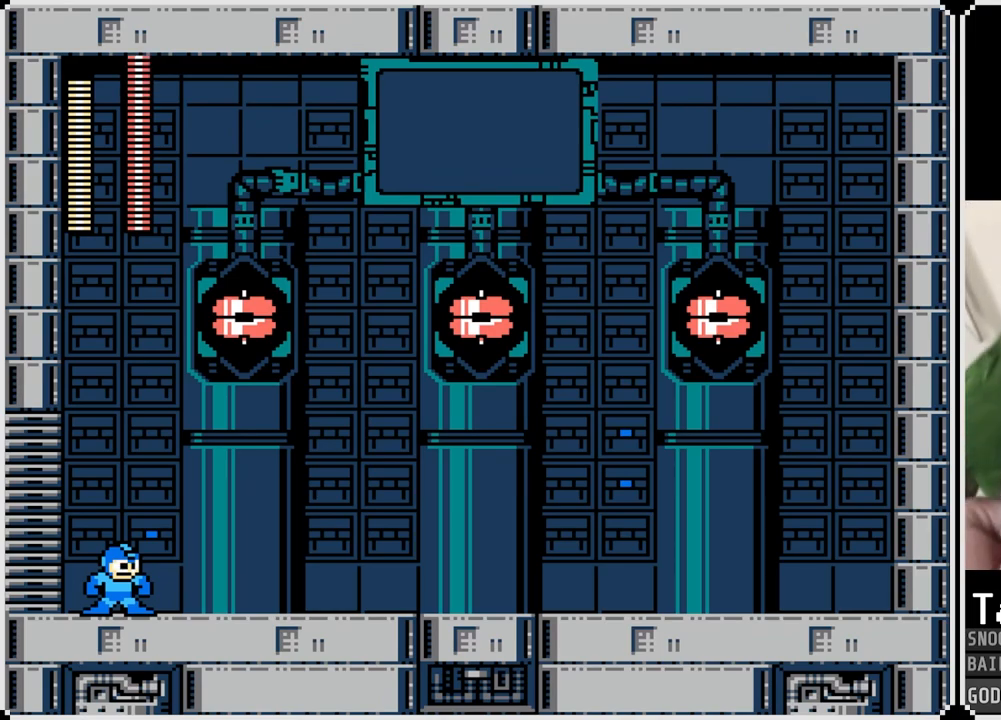
Gameplay with a controller (PlayStation layout); each line is a JSON object with the inputs held at the frame after it. "events" lists button and stick changes between this image and that frame as [ms after this image, input, new state], when the widget could be followed in between.
{"buttons": ["DPAD_RIGHT"], "left_stick": "center", "right_stick": "center", "events": []}
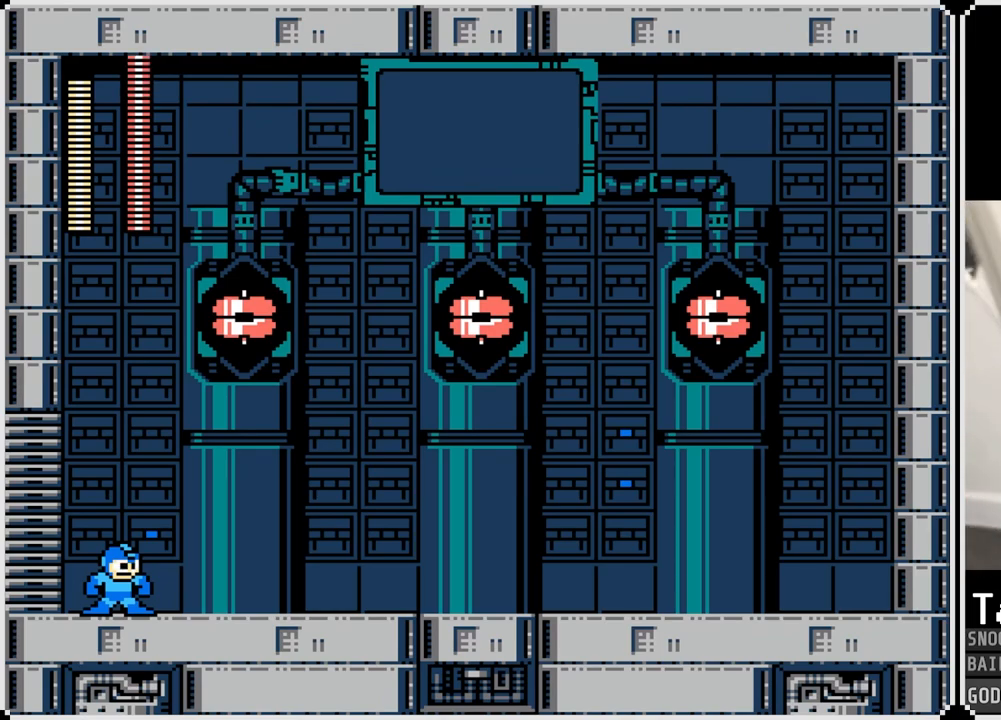
{"buttons": ["DPAD_RIGHT"], "left_stick": "center", "right_stick": "center", "events": []}
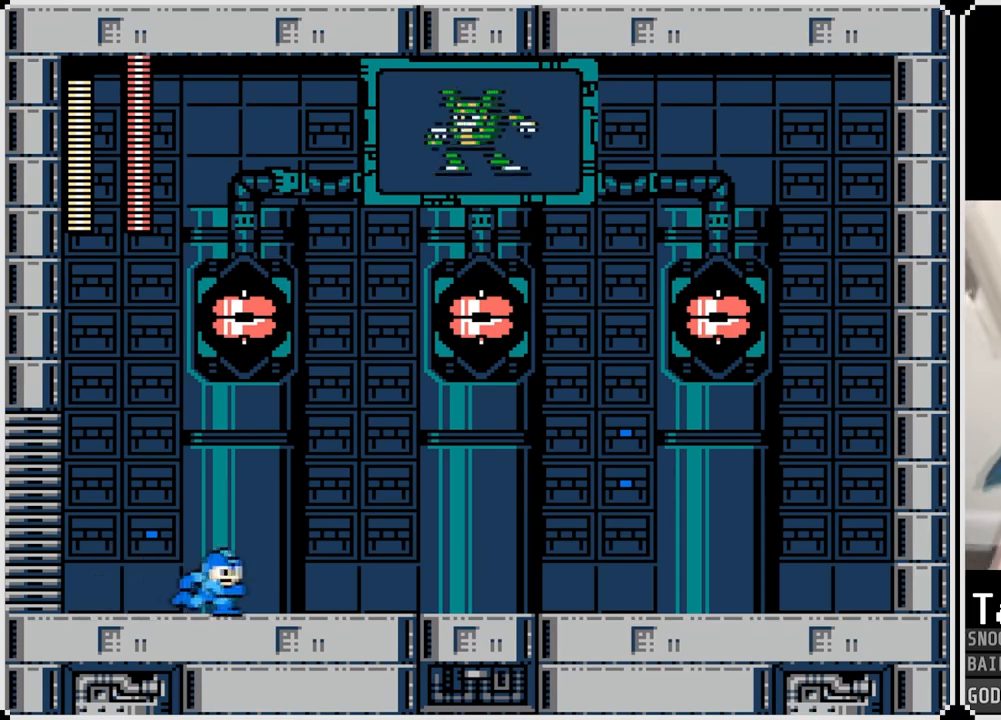
{"buttons": [], "left_stick": "center", "right_stick": "center", "events": [[417, "DPAD_RIGHT", "up"]]}
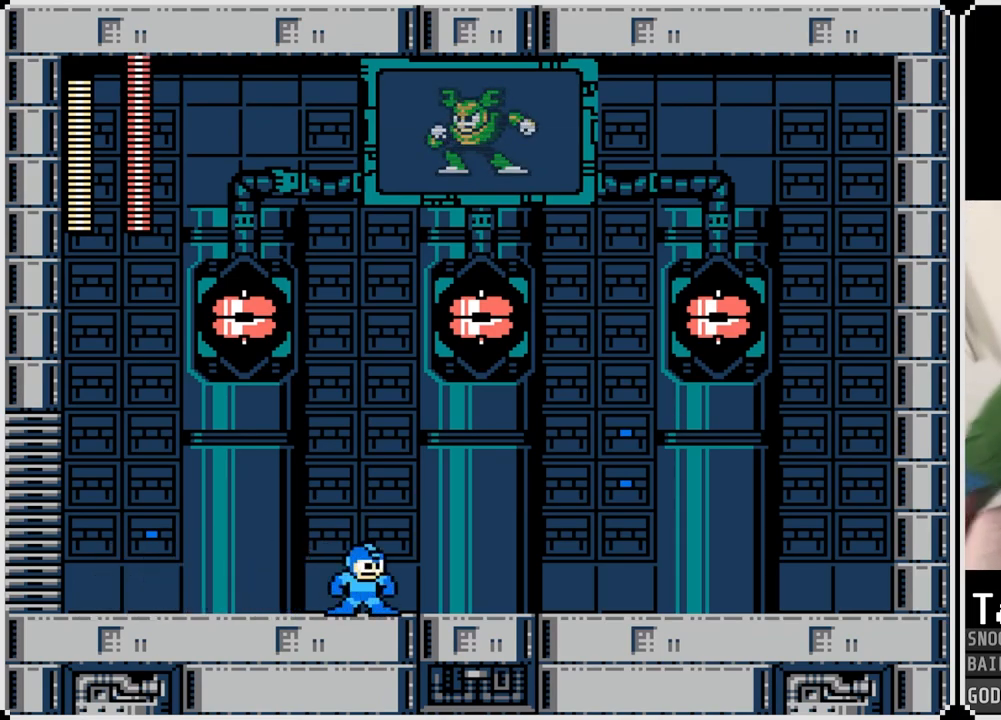
{"buttons": [], "left_stick": "center", "right_stick": "center", "events": [[84, "SQUARE", "down"], [217, "SQUARE", "up"]]}
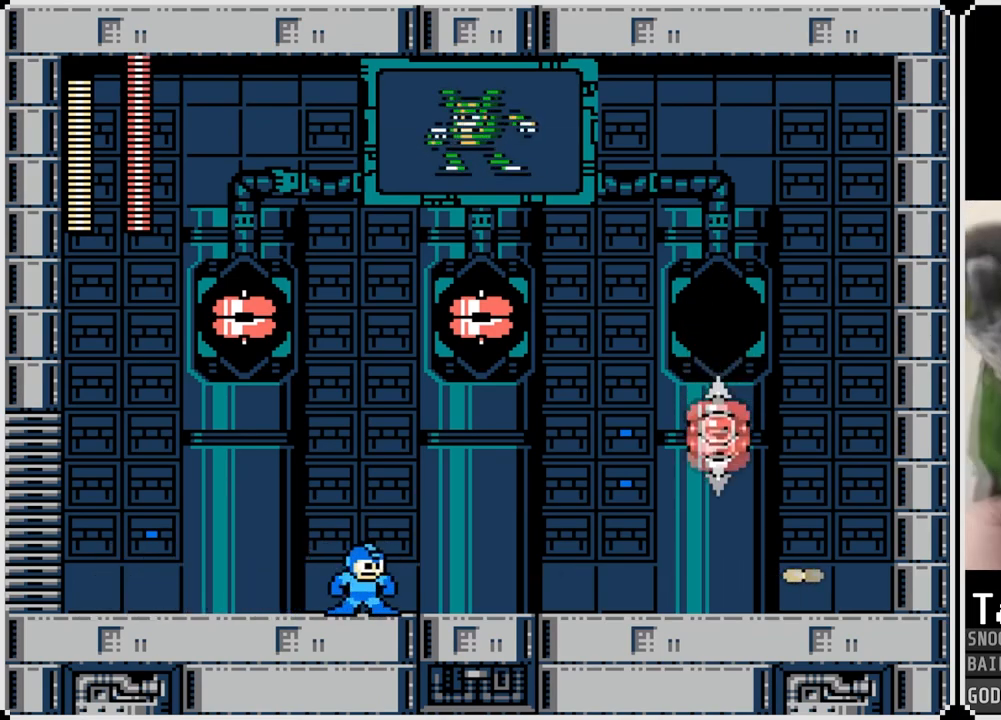
{"buttons": [], "left_stick": "center", "right_stick": "center", "events": [[50, "DPAD_LEFT", "down"], [233, "DPAD_RIGHT", "down"], [250, "DPAD_LEFT", "up"], [250, "SQUARE", "down"], [333, "SQUARE", "up"], [400, "SQUARE", "down"], [417, "DPAD_RIGHT", "up"], [500, "SQUARE", "up"]]}
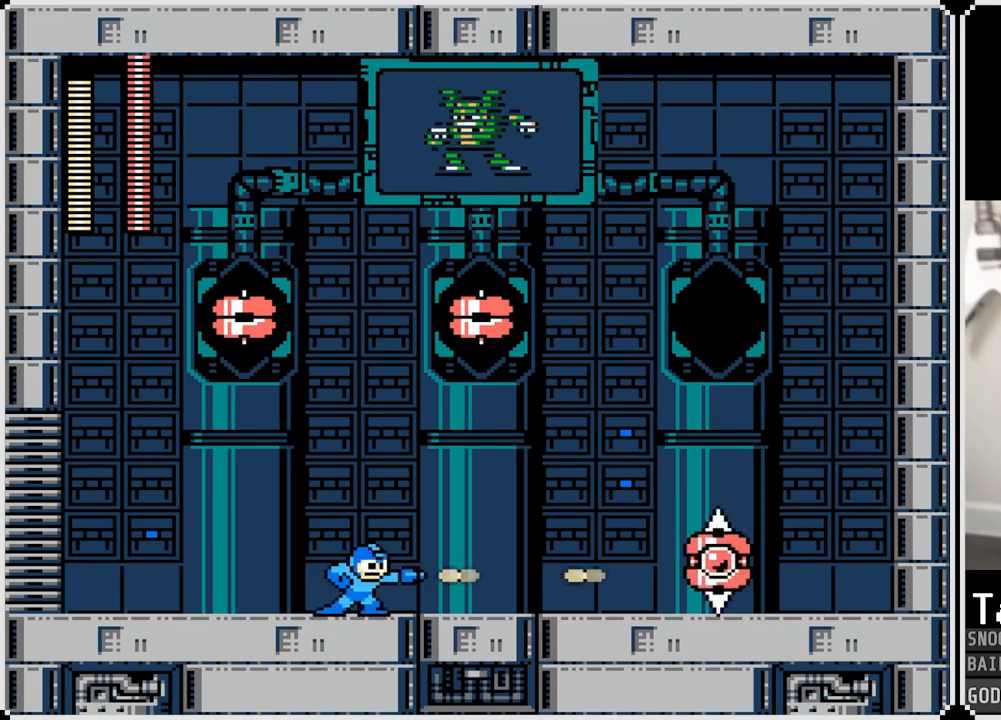
{"buttons": ["SQUARE"], "left_stick": "center", "right_stick": "center", "events": [[67, "SQUARE", "down"], [167, "SQUARE", "up"], [234, "SQUARE", "down"], [301, "SQUARE", "up"], [351, "SQUARE", "down"], [434, "SQUARE", "up"], [484, "SQUARE", "down"]]}
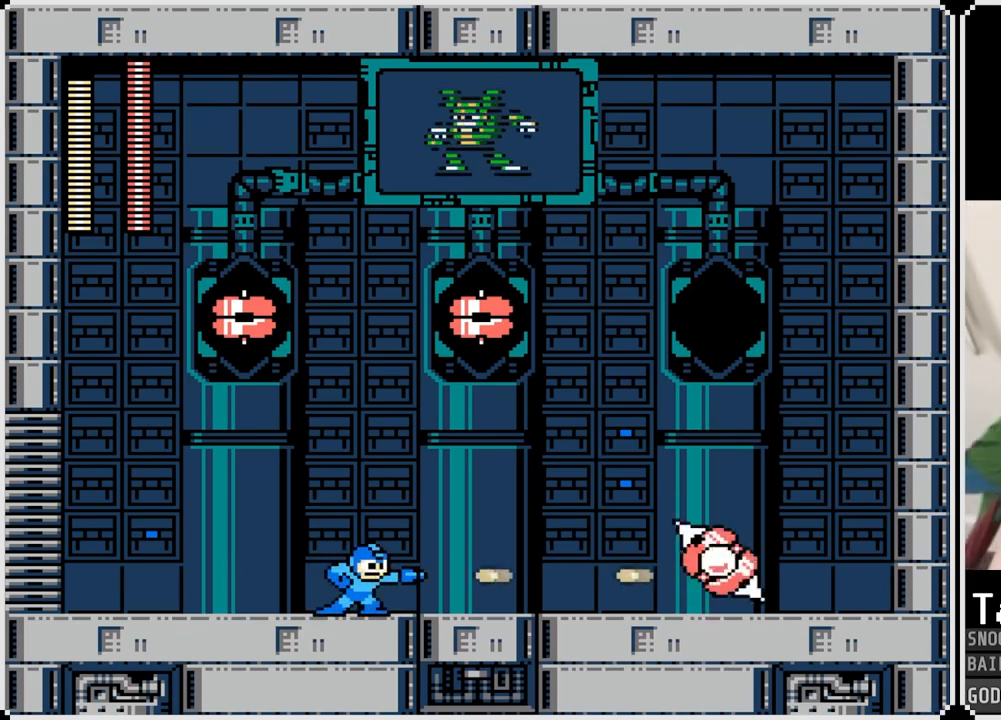
{"buttons": ["SQUARE"], "left_stick": "center", "right_stick": "center", "events": [[83, "SQUARE", "up"], [150, "SQUARE", "down"], [233, "SQUARE", "up"], [300, "SQUARE", "down"], [367, "SQUARE", "up"], [434, "SQUARE", "down"]]}
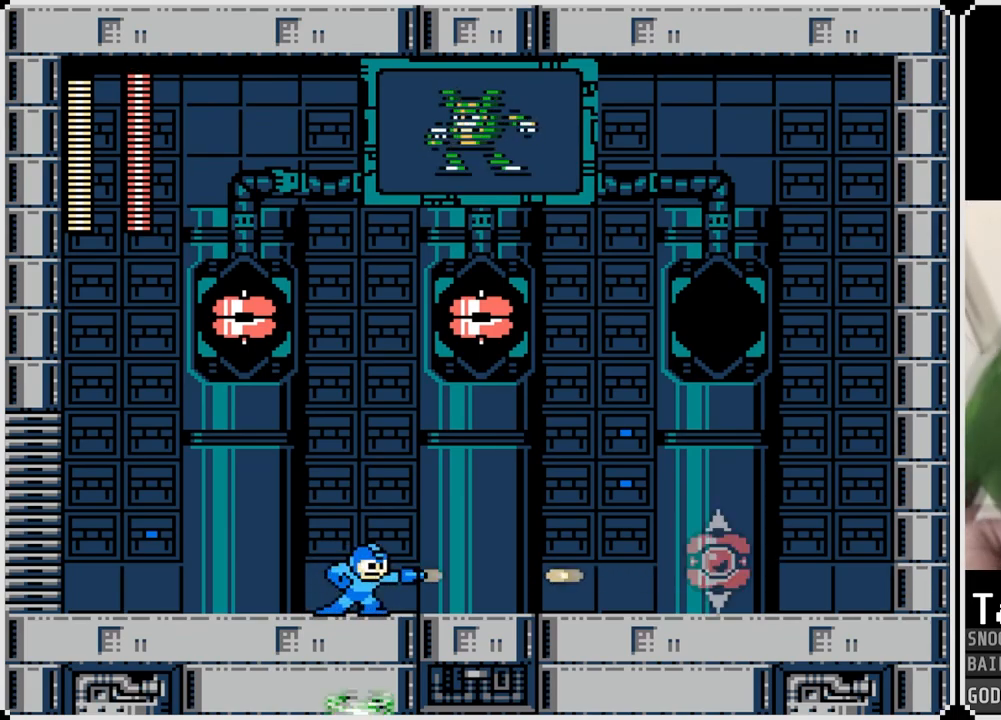
{"buttons": ["CROSS", "SQUARE", "DPAD_LEFT"], "left_stick": "center", "right_stick": "center", "events": [[17, "SQUARE", "up"], [150, "DPAD_LEFT", "down"], [150, "SQUARE", "down"], [167, "CROSS", "down"]]}
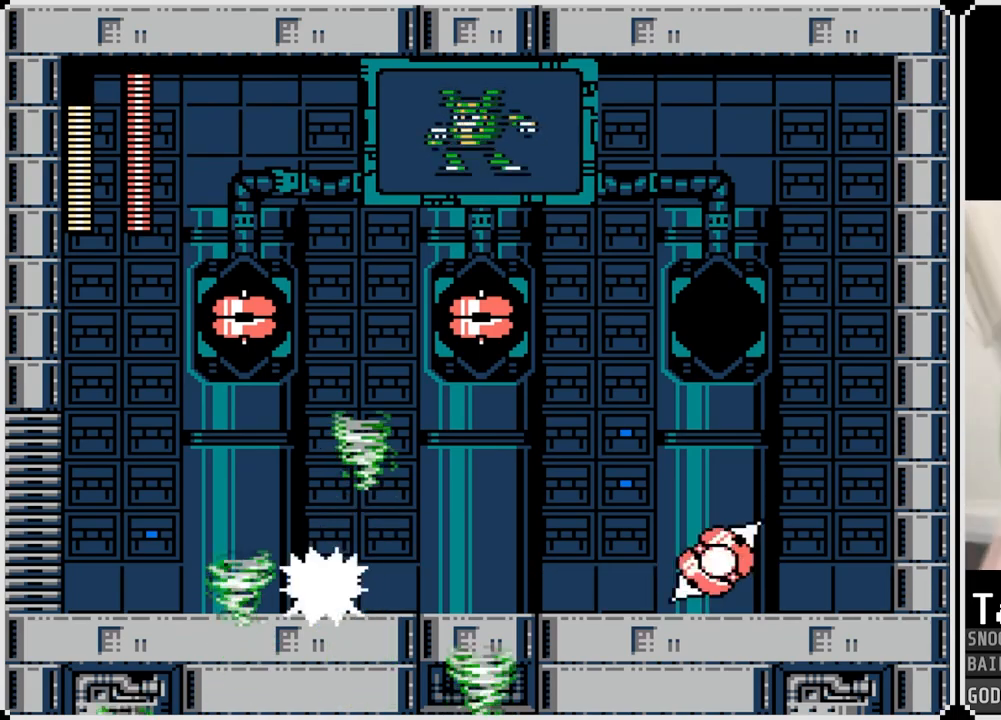
{"buttons": ["DPAD_RIGHT"], "left_stick": "center", "right_stick": "center", "events": [[34, "CROSS", "up"], [50, "DPAD_LEFT", "up"], [50, "DPAD_RIGHT", "down"], [50, "SQUARE", "up"], [117, "SQUARE", "down"], [217, "SQUARE", "up"], [267, "SQUARE", "down"], [350, "SQUARE", "up"], [401, "SQUARE", "down"], [501, "SQUARE", "up"]]}
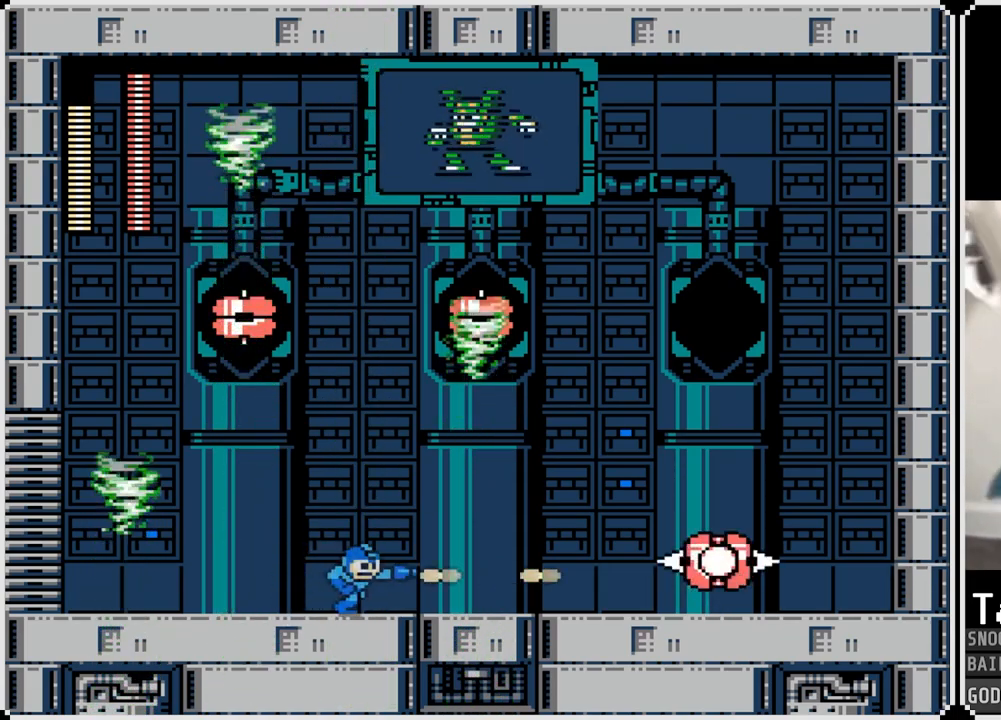
{"buttons": ["SQUARE"], "left_stick": "center", "right_stick": "center", "events": [[33, "DPAD_RIGHT", "up"], [50, "SQUARE", "down"], [133, "SQUARE", "up"], [200, "SQUARE", "down"], [283, "SQUARE", "up"], [333, "SQUARE", "down"], [433, "SQUARE", "up"], [483, "SQUARE", "down"]]}
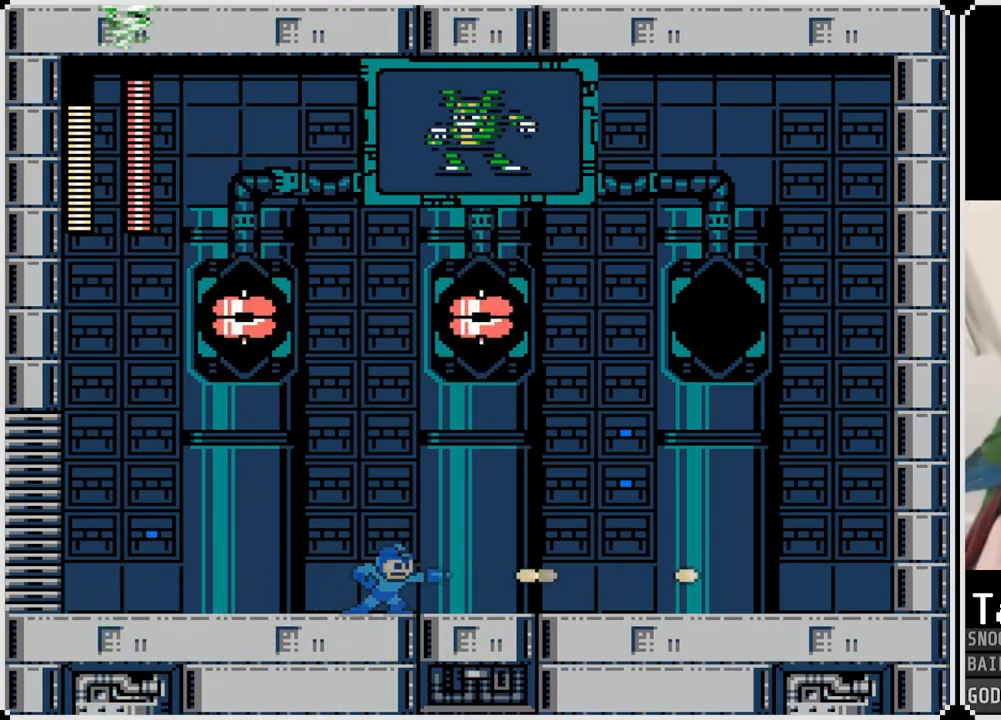
{"buttons": ["SQUARE"], "left_stick": "center", "right_stick": "center", "events": [[84, "SQUARE", "up"], [134, "SQUARE", "down"], [217, "SQUARE", "up"], [284, "SQUARE", "down"], [401, "SQUARE", "up"], [434, "SQUARE", "down"]]}
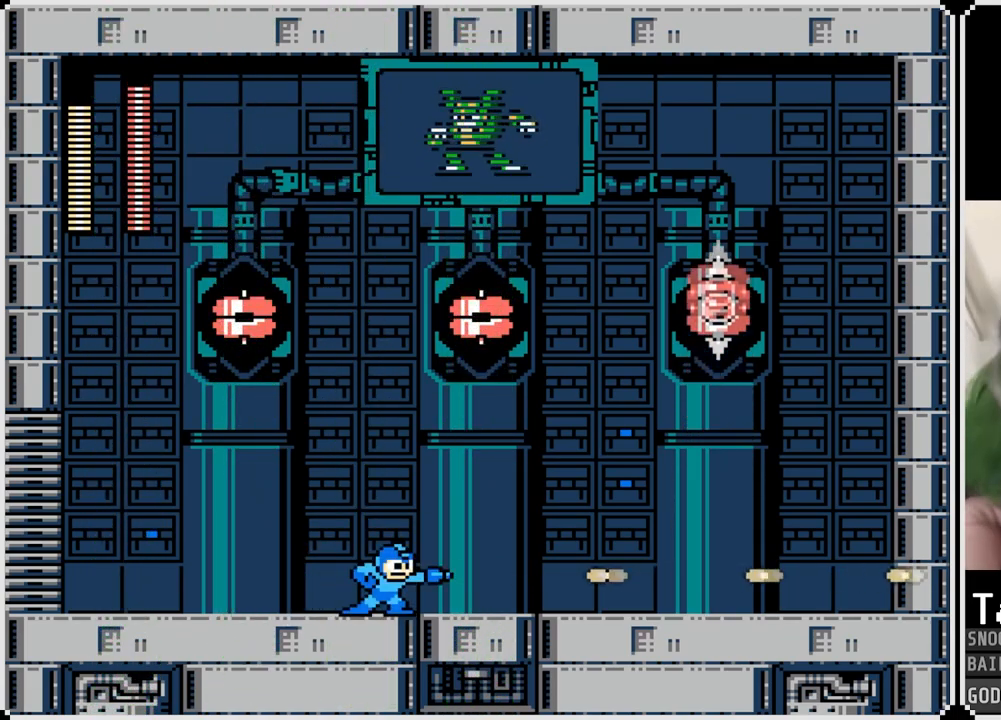
{"buttons": [], "left_stick": "center", "right_stick": "center", "events": [[16, "SQUARE", "up"]]}
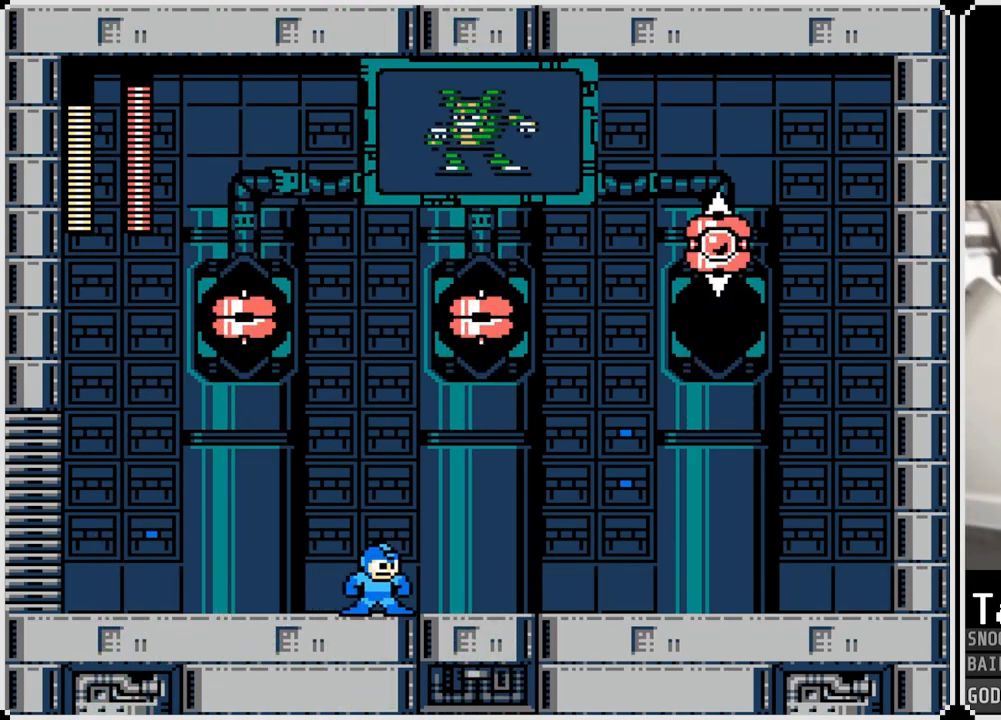
{"buttons": [], "left_stick": "center", "right_stick": "center", "events": []}
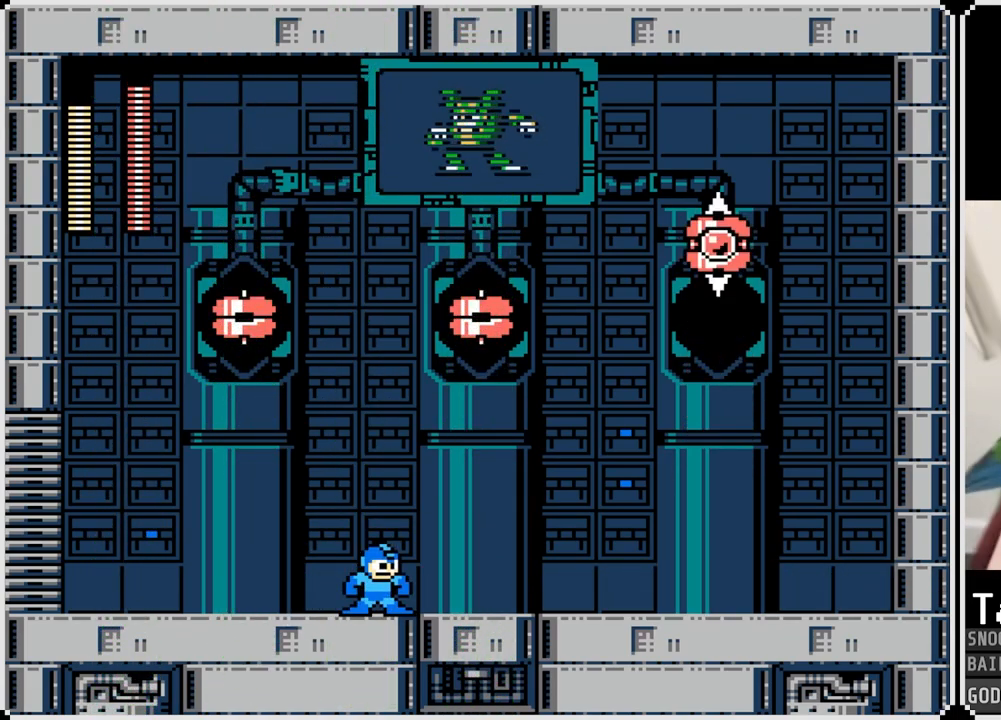
{"buttons": ["DPAD_LEFT"], "left_stick": "center", "right_stick": "center", "events": [[217, "DPAD_LEFT", "down"]]}
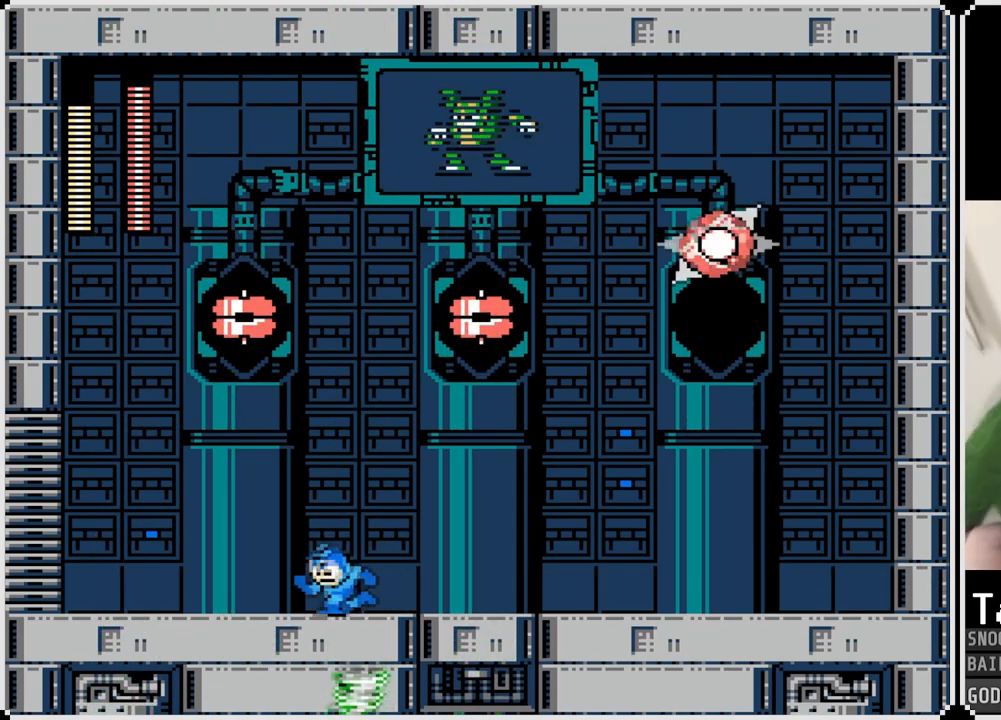
{"buttons": ["CROSS", "DPAD_RIGHT"], "left_stick": "center", "right_stick": "center", "events": [[67, "CROSS", "down"], [84, "DPAD_LEFT", "up"], [84, "DPAD_RIGHT", "down"], [351, "SQUARE", "down"], [501, "SQUARE", "up"]]}
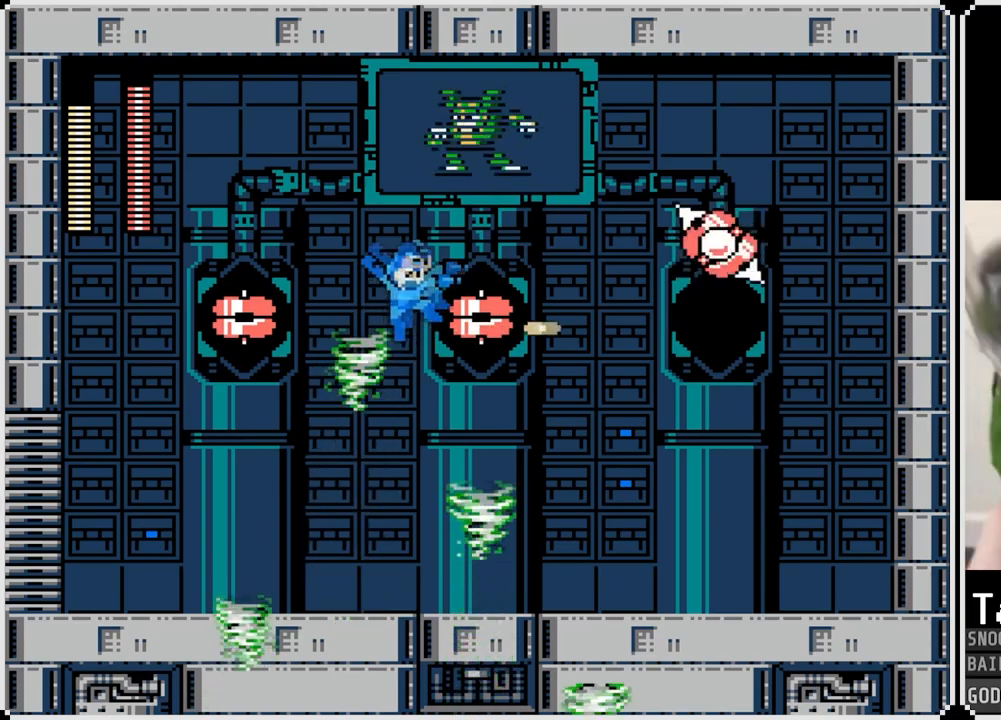
{"buttons": ["SQUARE", "DPAD_LEFT"], "left_stick": "center", "right_stick": "center", "events": [[66, "SQUARE", "down"], [200, "CROSS", "up"], [200, "SQUARE", "up"], [233, "SQUARE", "down"], [250, "CROSS", "down"], [383, "SQUARE", "up"], [400, "CROSS", "up"], [417, "DPAD_RIGHT", "up"], [433, "DPAD_LEFT", "down"], [467, "SQUARE", "down"]]}
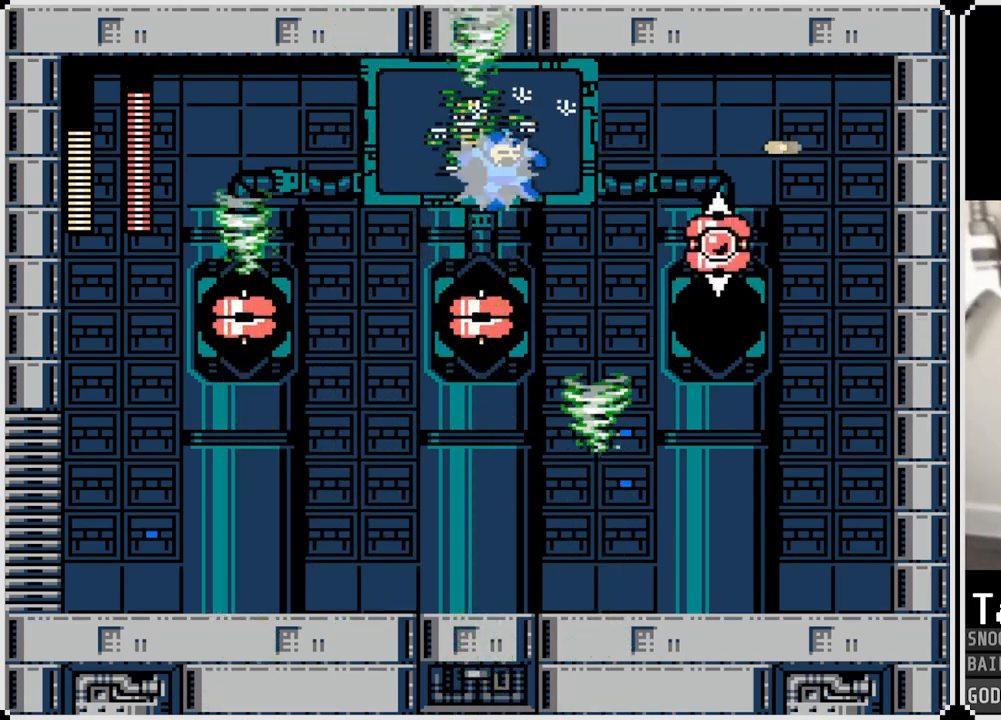
{"buttons": ["SQUARE"], "left_stick": "center", "right_stick": "center", "events": [[84, "SQUARE", "up"], [150, "DPAD_LEFT", "up"], [167, "SQUARE", "down"], [284, "SQUARE", "up"], [317, "SQUARE", "down"], [451, "SQUARE", "up"], [484, "SQUARE", "down"]]}
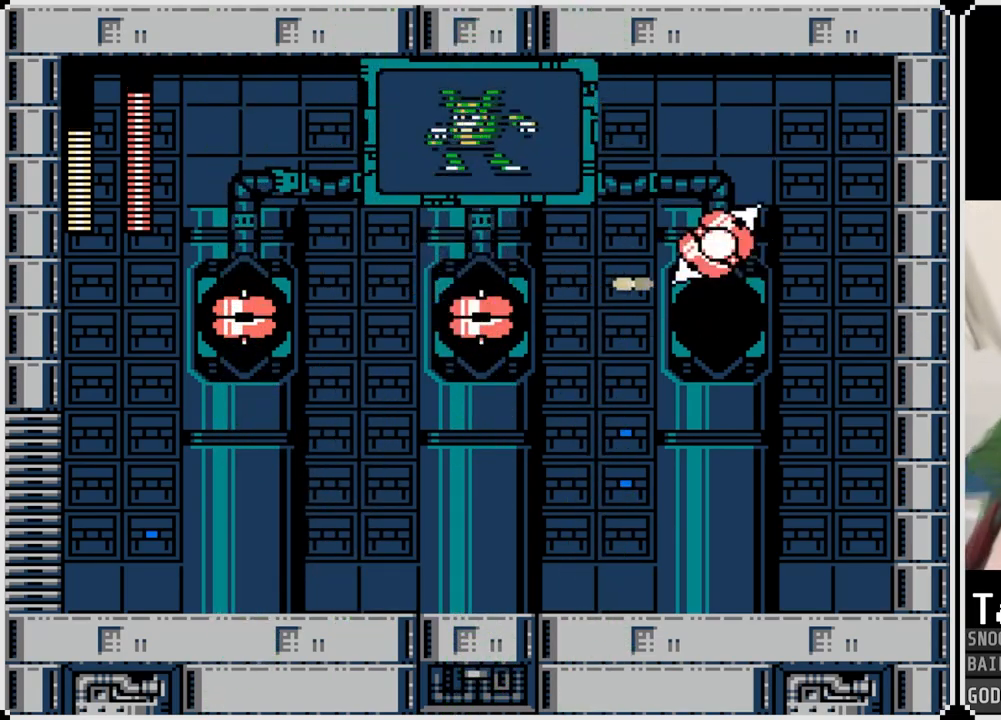
{"buttons": ["DPAD_LEFT"], "left_stick": "center", "right_stick": "center", "events": [[66, "SQUARE", "up"], [317, "DPAD_LEFT", "down"]]}
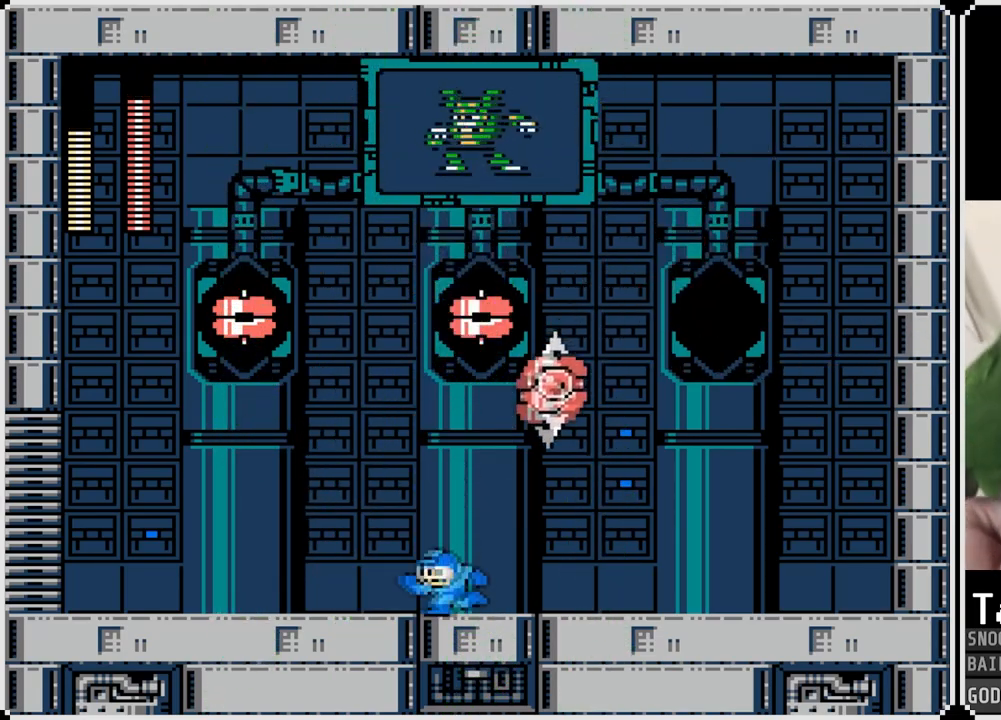
{"buttons": [], "left_stick": "center", "right_stick": "center", "events": [[250, "DPAD_LEFT", "up"], [250, "DPAD_RIGHT", "down"], [284, "SQUARE", "down"], [334, "SQUARE", "up"], [367, "DPAD_RIGHT", "up"], [417, "SQUARE", "down"], [484, "SQUARE", "up"]]}
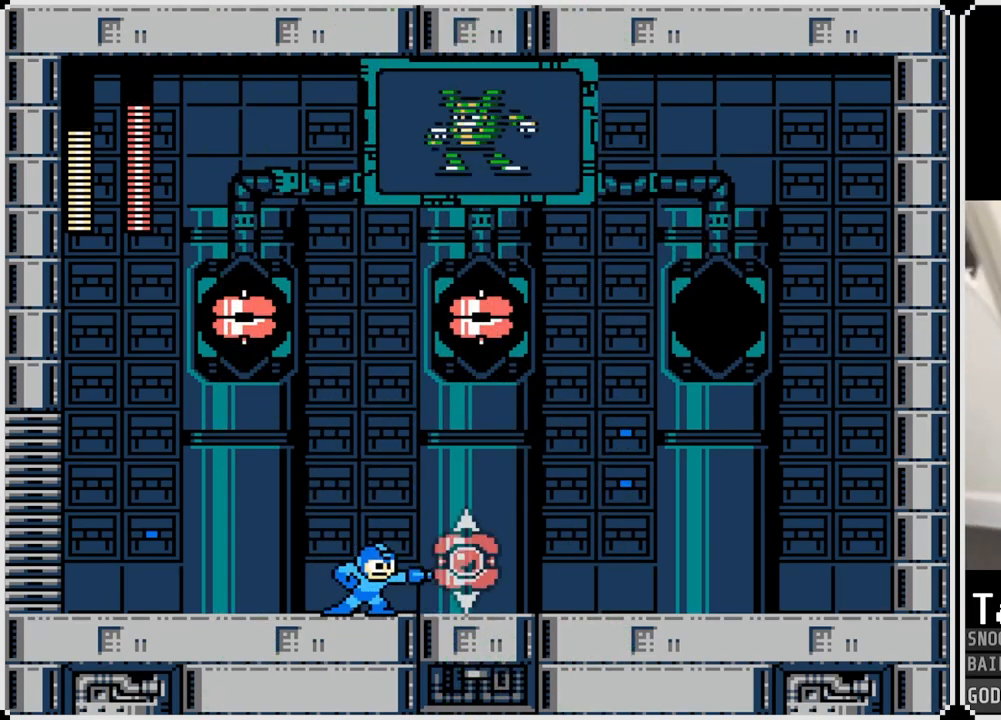
{"buttons": ["SQUARE"], "left_stick": "center", "right_stick": "center", "events": [[33, "SQUARE", "down"], [100, "SQUARE", "up"], [183, "SQUARE", "down"], [267, "SQUARE", "up"], [317, "SQUARE", "down"], [400, "SQUARE", "up"], [450, "SQUARE", "down"]]}
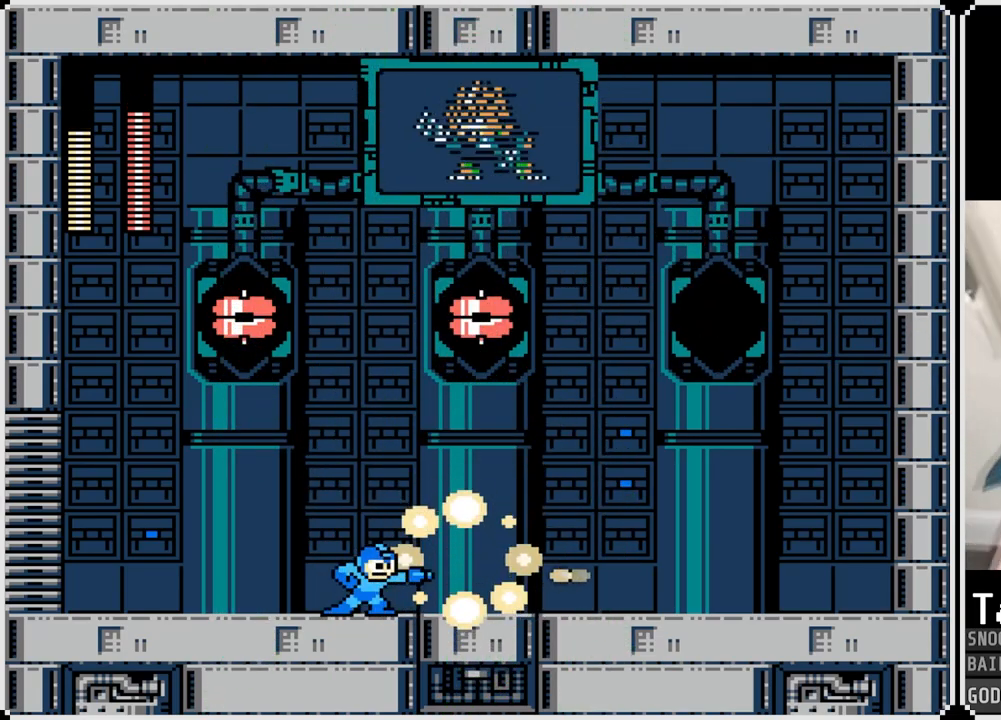
{"buttons": ["DPAD_RIGHT"], "left_stick": "center", "right_stick": "center", "events": [[34, "SQUARE", "up"], [200, "DPAD_RIGHT", "down"]]}
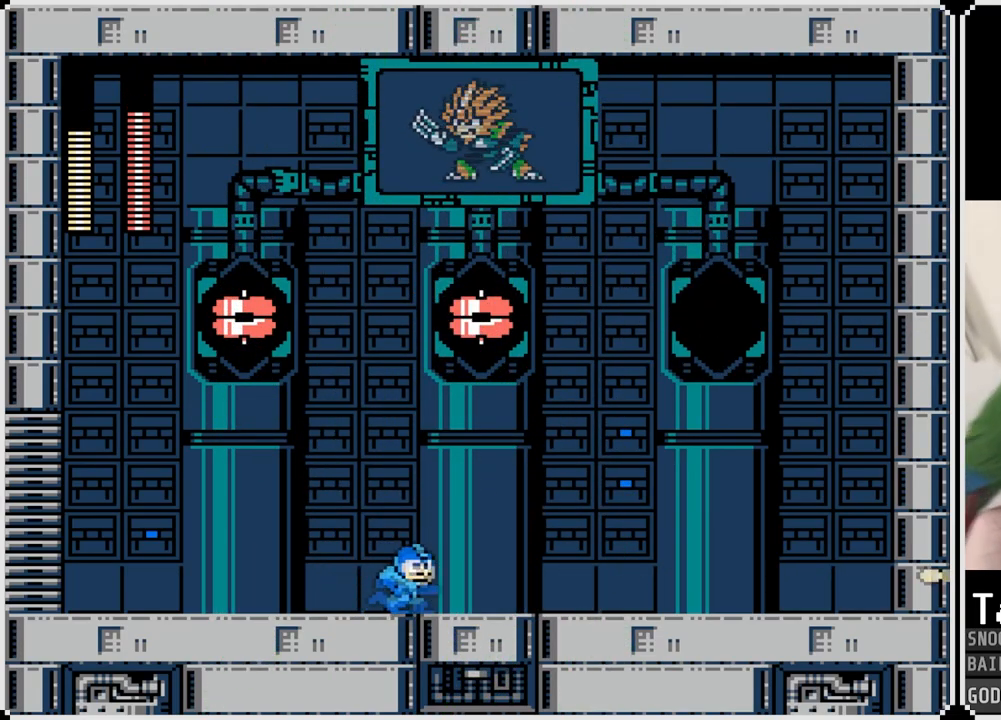
{"buttons": ["DPAD_RIGHT"], "left_stick": "center", "right_stick": "center", "events": []}
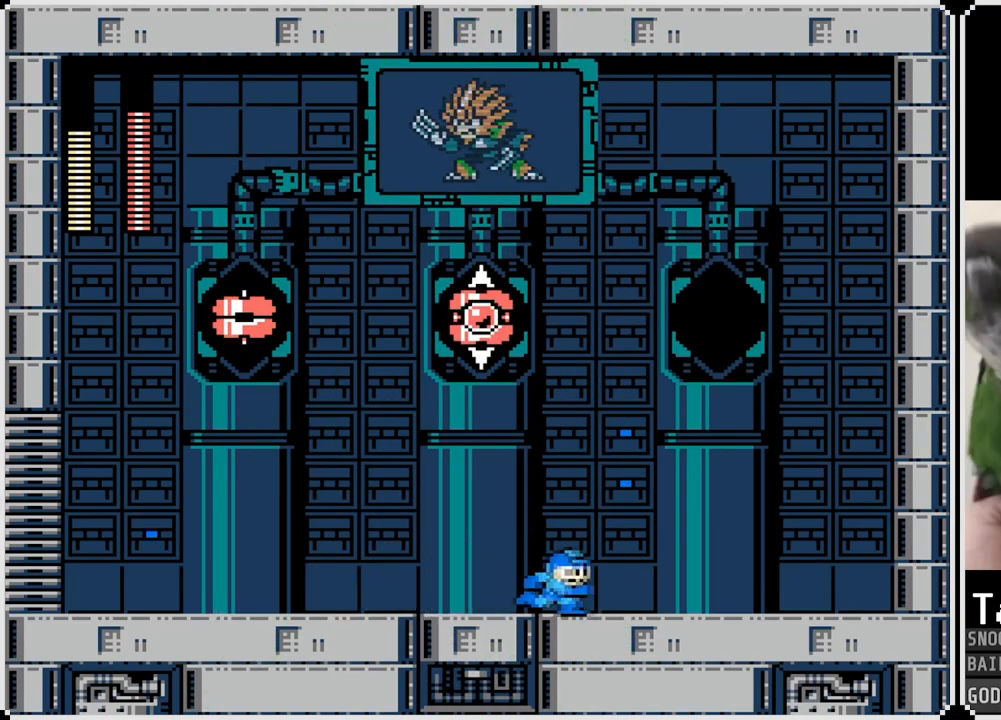
{"buttons": [], "left_stick": "center", "right_stick": "center", "events": [[250, "CROSS", "down"], [434, "CROSS", "up"], [467, "DPAD_RIGHT", "up"]]}
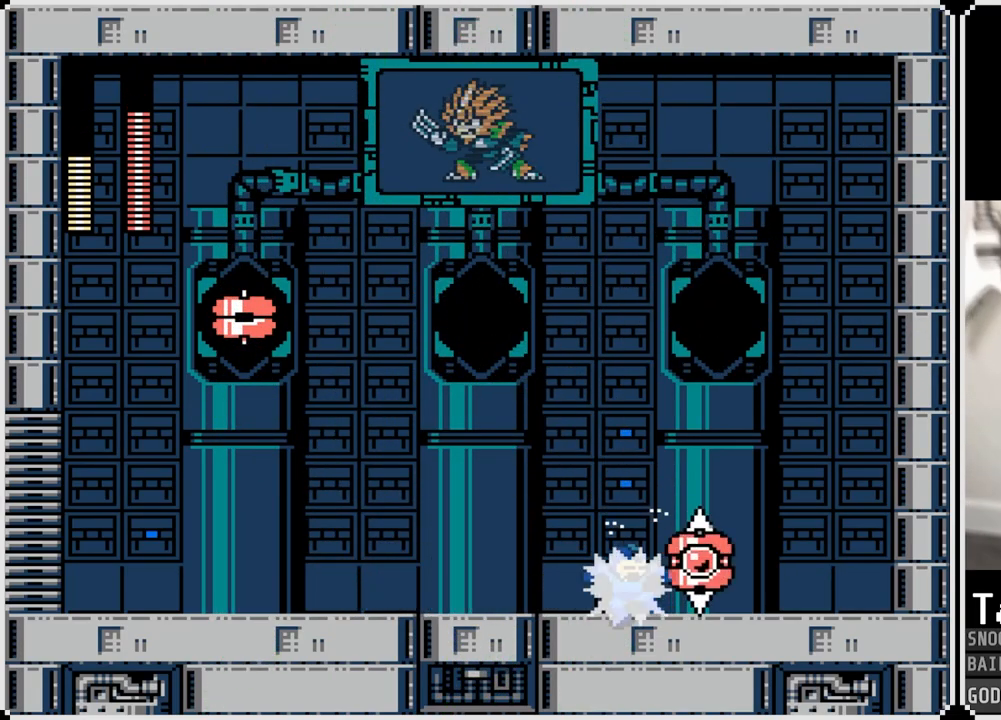
{"buttons": [], "left_stick": "center", "right_stick": "center", "events": [[100, "SQUARE", "down"], [183, "SQUARE", "up"], [250, "SQUARE", "down"], [333, "SQUARE", "up"], [400, "SQUARE", "down"], [483, "SQUARE", "up"]]}
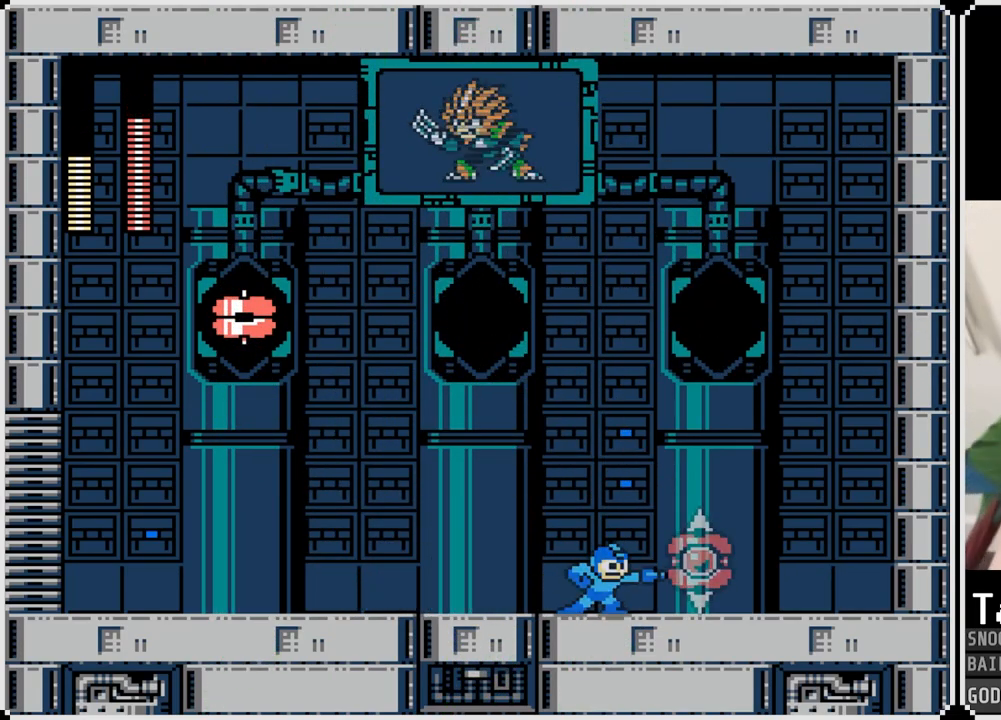
{"buttons": ["DPAD_LEFT"], "left_stick": "center", "right_stick": "center", "events": [[34, "SQUARE", "down"], [134, "SQUARE", "up"], [167, "SQUARE", "down"], [284, "SQUARE", "up"], [317, "SQUARE", "down"], [367, "DPAD_LEFT", "down"], [417, "SQUARE", "up"]]}
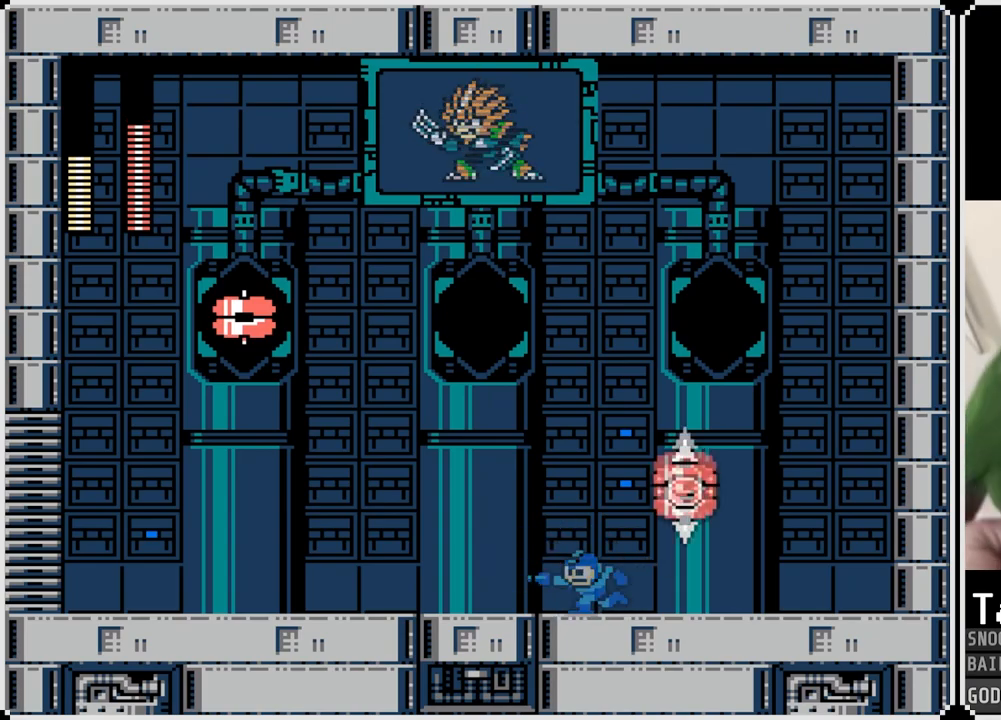
{"buttons": ["DPAD_LEFT"], "left_stick": "center", "right_stick": "center", "events": []}
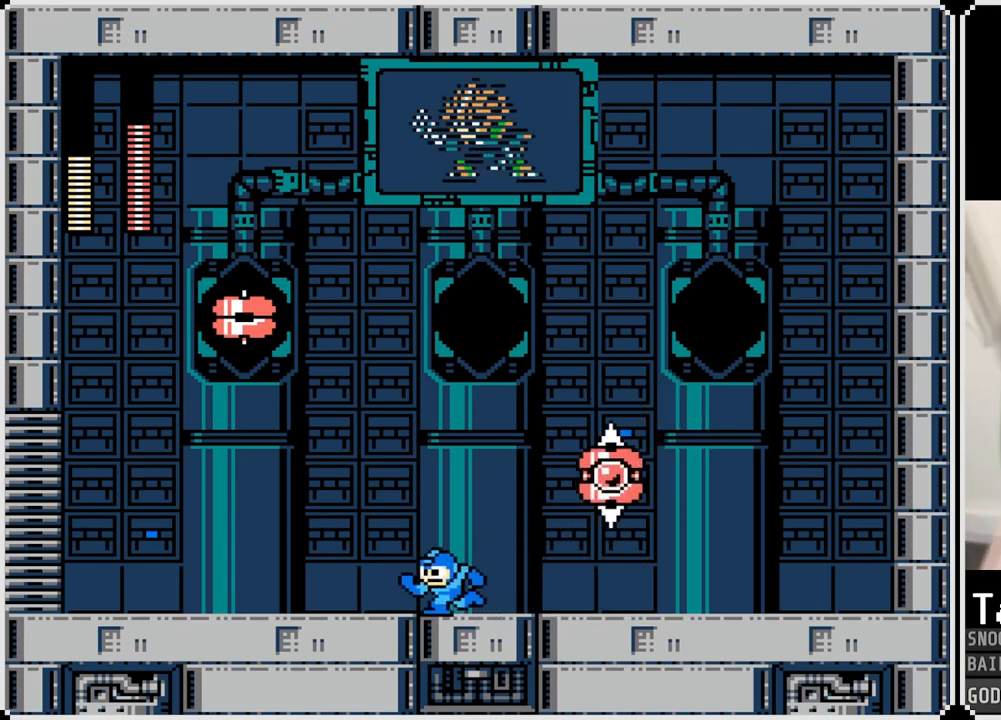
{"buttons": ["CROSS", "SQUARE", "DPAD_LEFT"], "left_stick": "center", "right_stick": "center", "events": [[34, "DPAD_RIGHT", "down"], [50, "DPAD_LEFT", "up"], [50, "SQUARE", "down"], [134, "SQUARE", "up"], [150, "DPAD_RIGHT", "up"], [200, "SQUARE", "down"], [284, "SQUARE", "up"], [317, "SQUARE", "down"], [367, "DPAD_LEFT", "down"], [417, "CROSS", "down"]]}
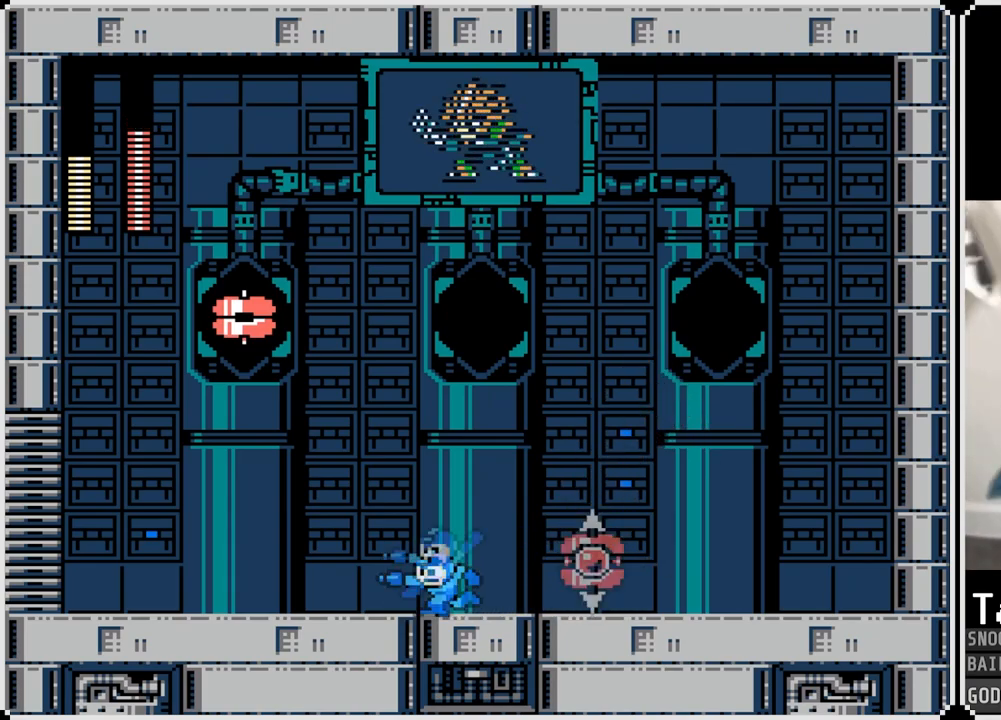
{"buttons": ["DPAD_LEFT"], "left_stick": "center", "right_stick": "center", "events": [[267, "CROSS", "up"], [267, "SQUARE", "up"]]}
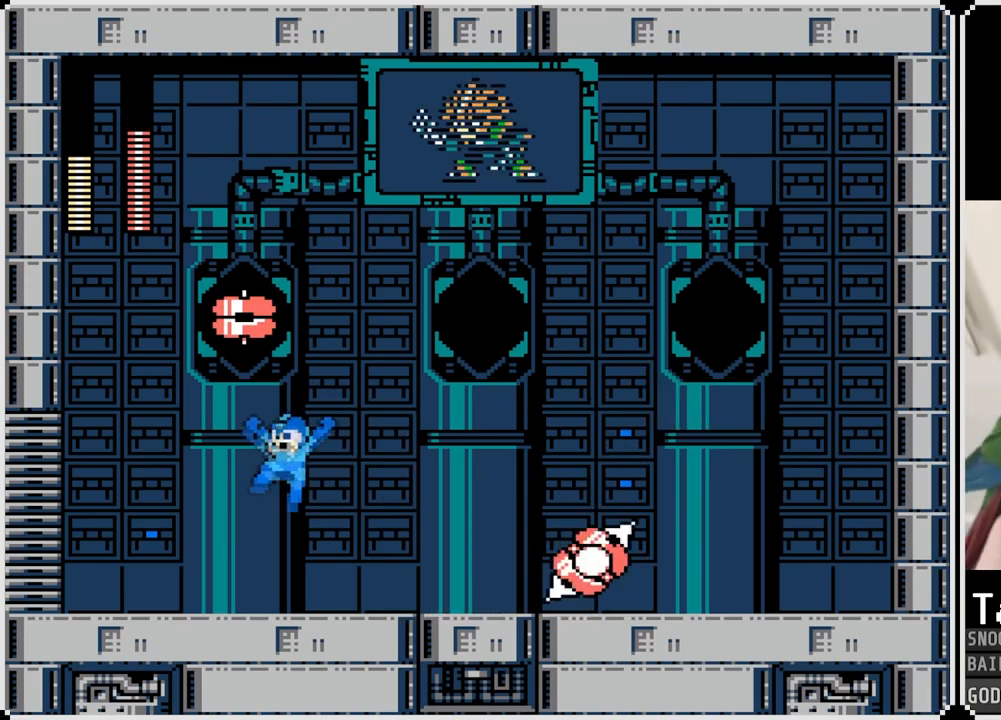
{"buttons": ["DPAD_LEFT"], "left_stick": "center", "right_stick": "center", "events": [[150, "DPAD_RIGHT", "down"], [167, "DPAD_LEFT", "up"], [167, "SQUARE", "down"], [267, "SQUARE", "up"], [300, "DPAD_RIGHT", "up"], [467, "DPAD_LEFT", "down"]]}